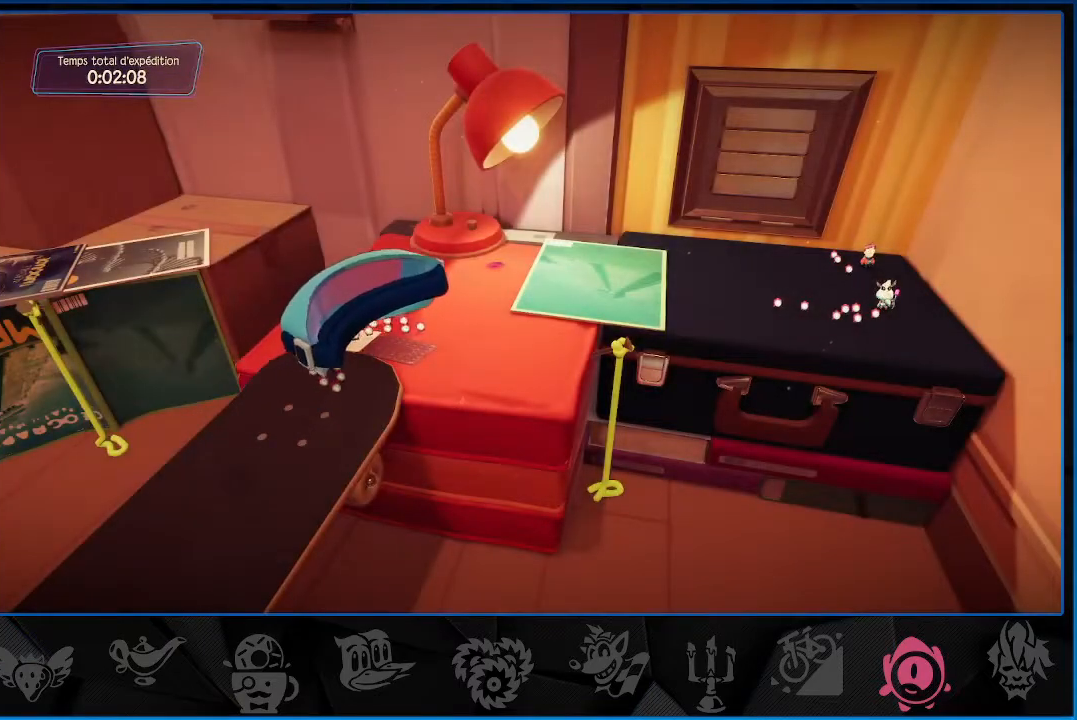
Gameplay with a controller (PlayStation layout); each line is a JSON object with the inputs held at the frame after it. "events" lists button and stick changes between this image and that frame as [ms after this image, input, new state], when the widget could be followed in between. Not read: L3 R3.
{"buttons": ["CROSS"], "left_stick": "center", "right_stick": "center", "events": [[300, "CROSS", "down"]]}
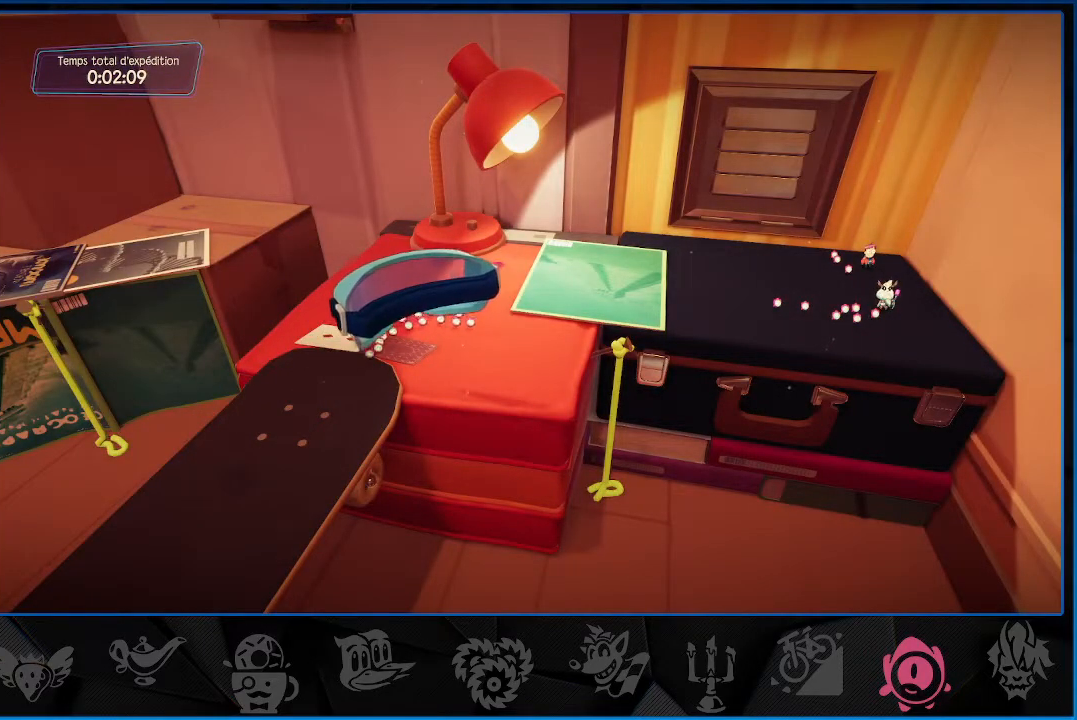
{"buttons": [], "left_stick": "center", "right_stick": "center", "events": [[50, "CROSS", "up"]]}
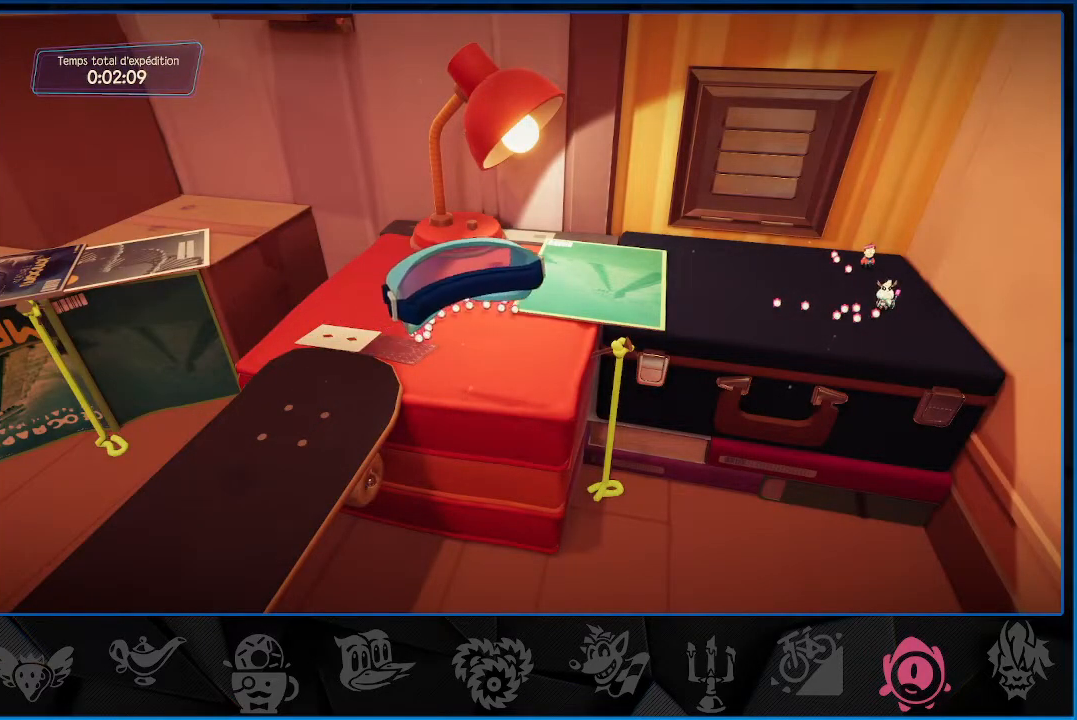
{"buttons": [], "left_stick": "center", "right_stick": "center", "events": []}
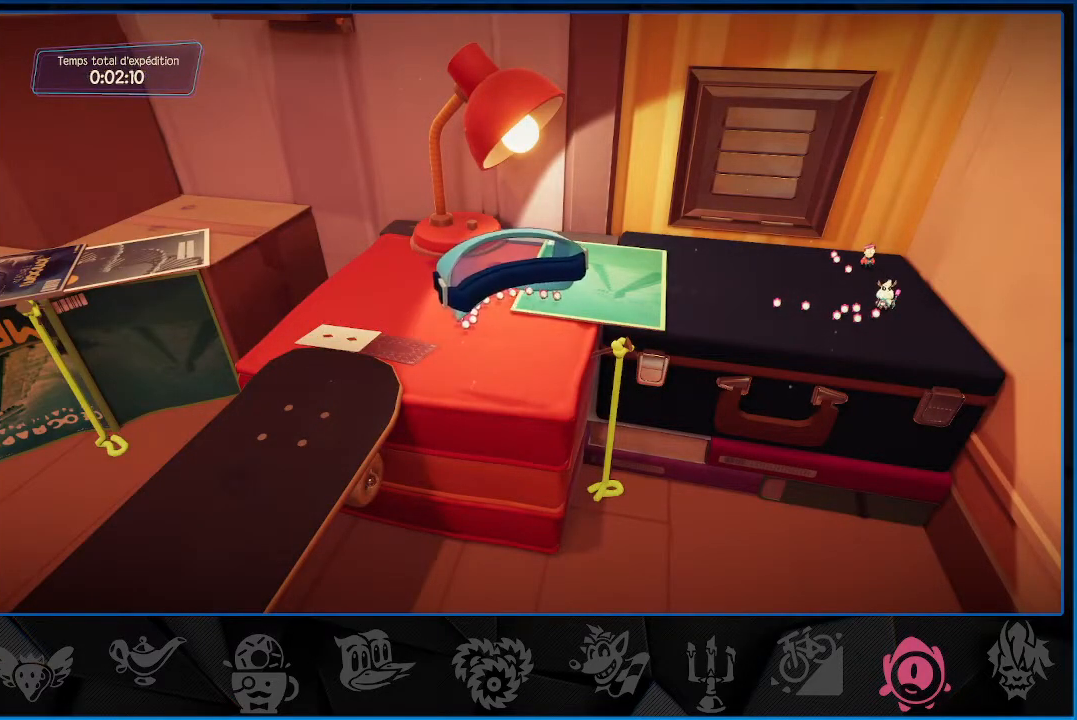
{"buttons": [], "left_stick": "center", "right_stick": "center", "events": []}
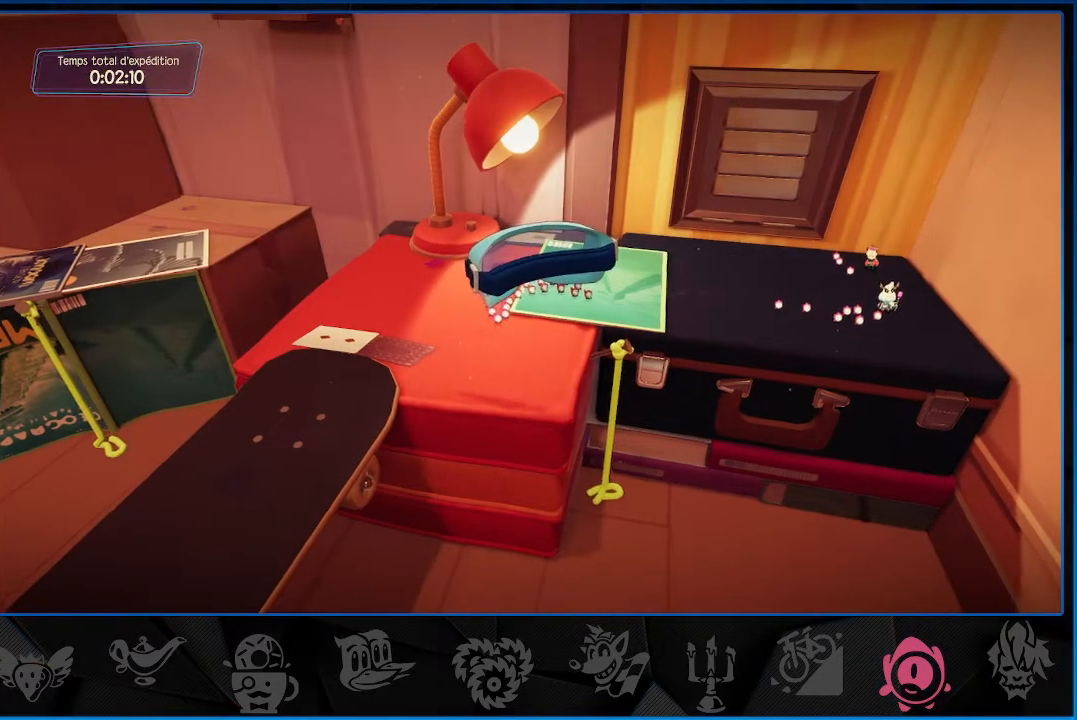
{"buttons": [], "left_stick": "center", "right_stick": "center", "events": []}
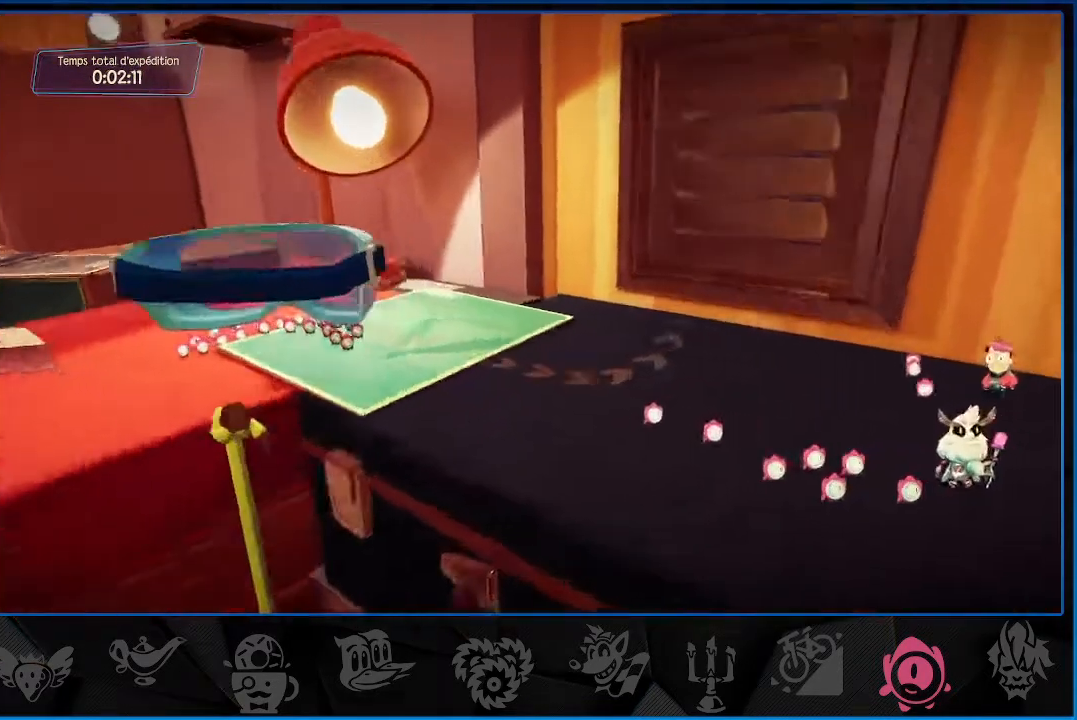
{"buttons": [], "left_stick": "center", "right_stick": "center", "events": []}
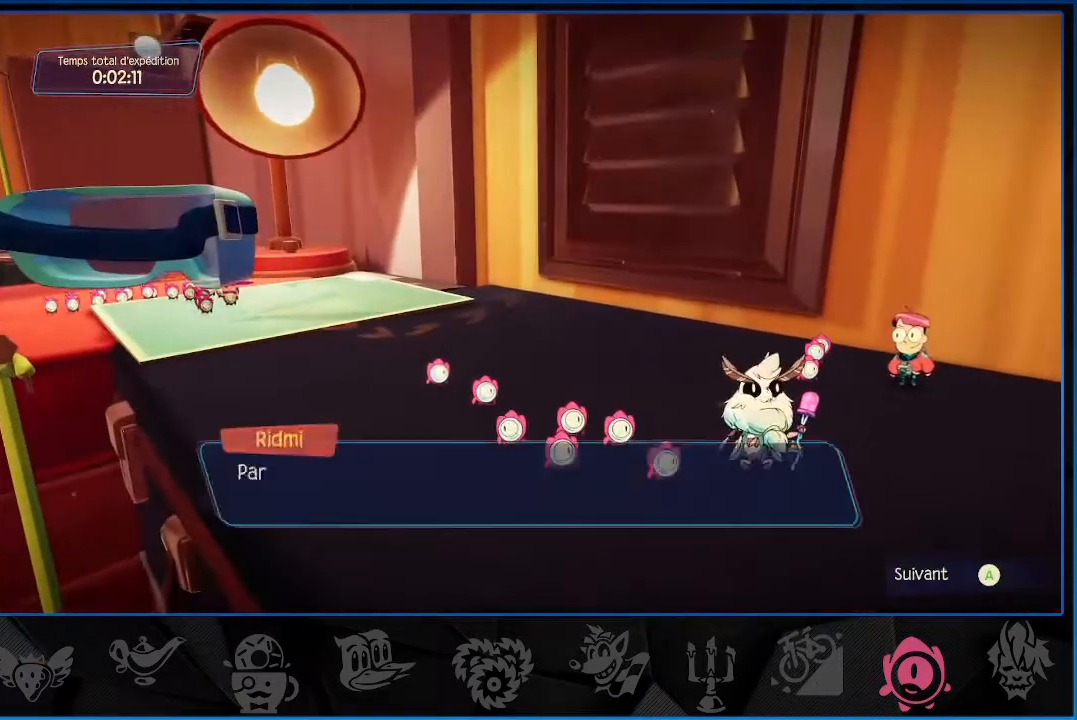
{"buttons": [], "left_stick": "center", "right_stick": "center", "events": [[233, "CROSS", "down"], [317, "CROSS", "up"], [400, "CROSS", "down"], [483, "CROSS", "up"]]}
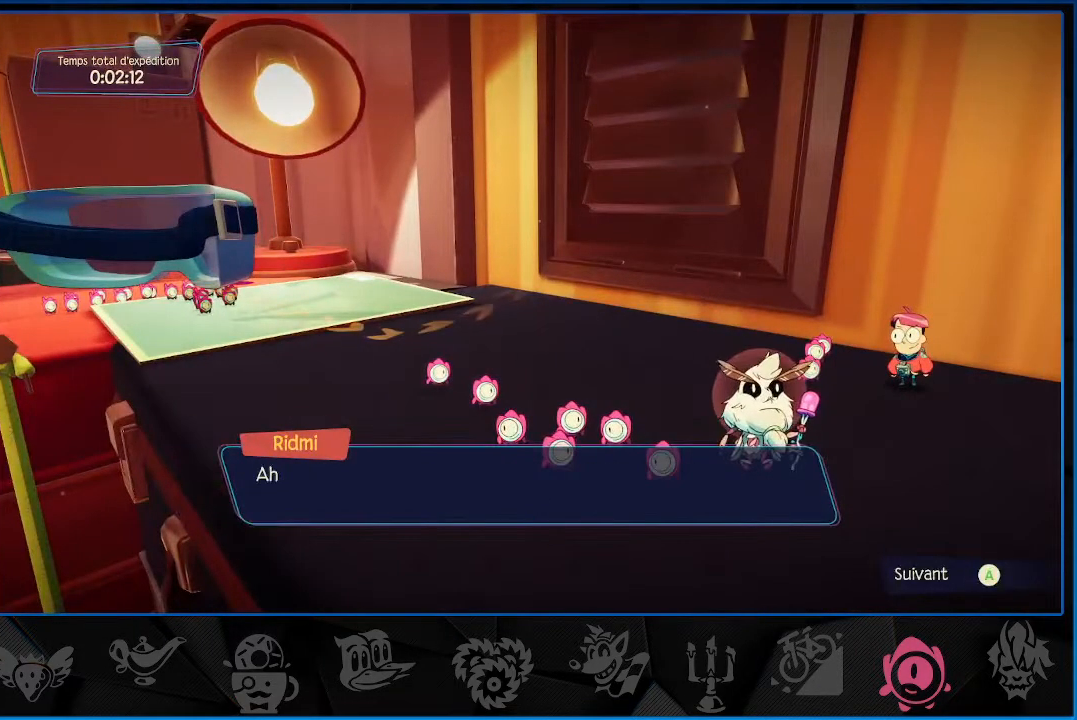
{"buttons": [], "left_stick": "center", "right_stick": "center", "events": [[50, "CROSS", "down"], [133, "CROSS", "up"], [217, "CROSS", "down"], [300, "CROSS", "up"], [367, "CROSS", "down"], [450, "CROSS", "up"]]}
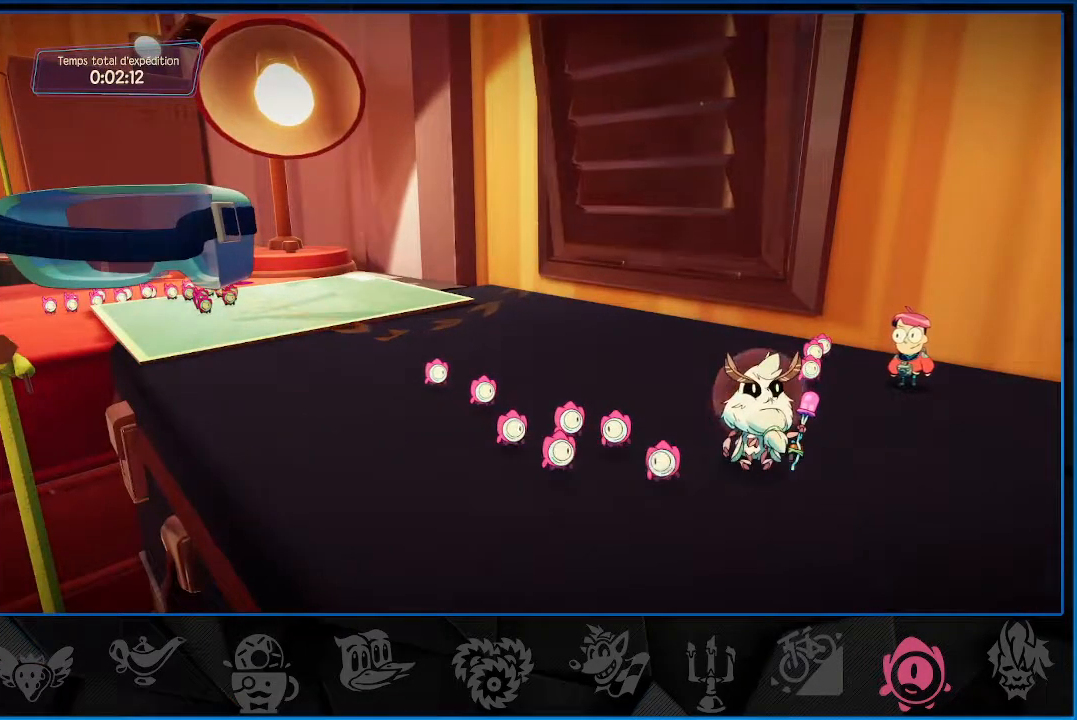
{"buttons": [], "left_stick": "center", "right_stick": "center", "events": [[17, "CROSS", "down"], [117, "CROSS", "up"], [183, "CROSS", "down"], [283, "CROSS", "up"], [350, "CROSS", "down"], [433, "CROSS", "up"]]}
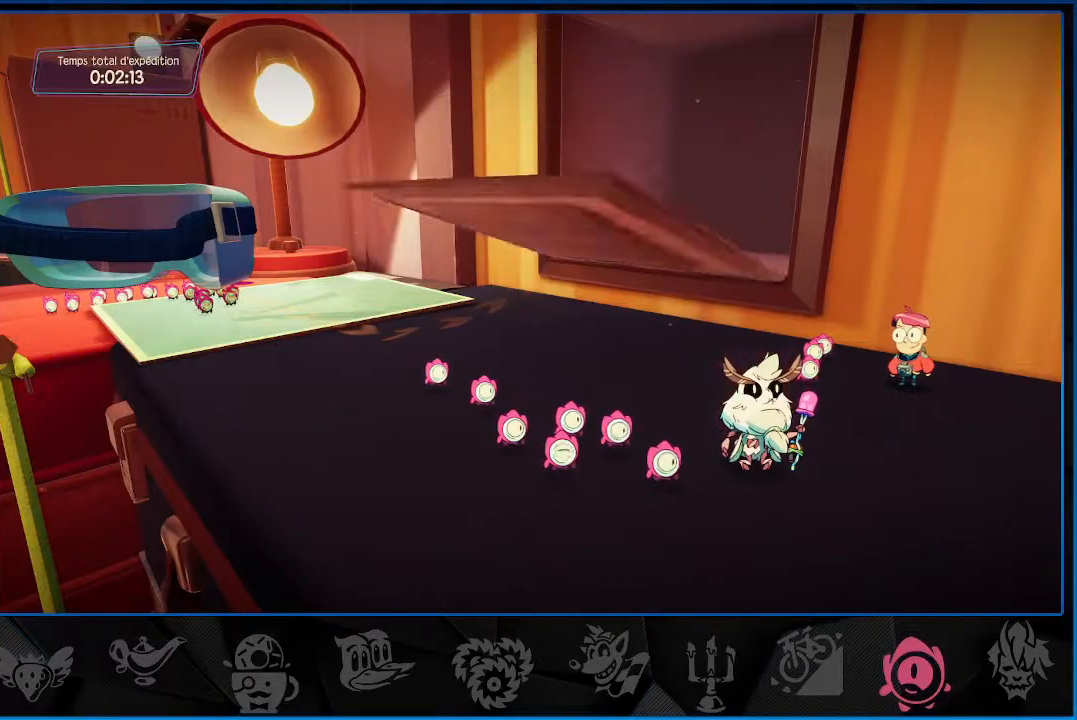
{"buttons": [], "left_stick": "center", "right_stick": "center", "events": [[33, "CROSS", "down"], [117, "CROSS", "up"], [183, "CROSS", "down"], [317, "CROSS", "up"], [400, "CROSS", "down"], [483, "CROSS", "up"]]}
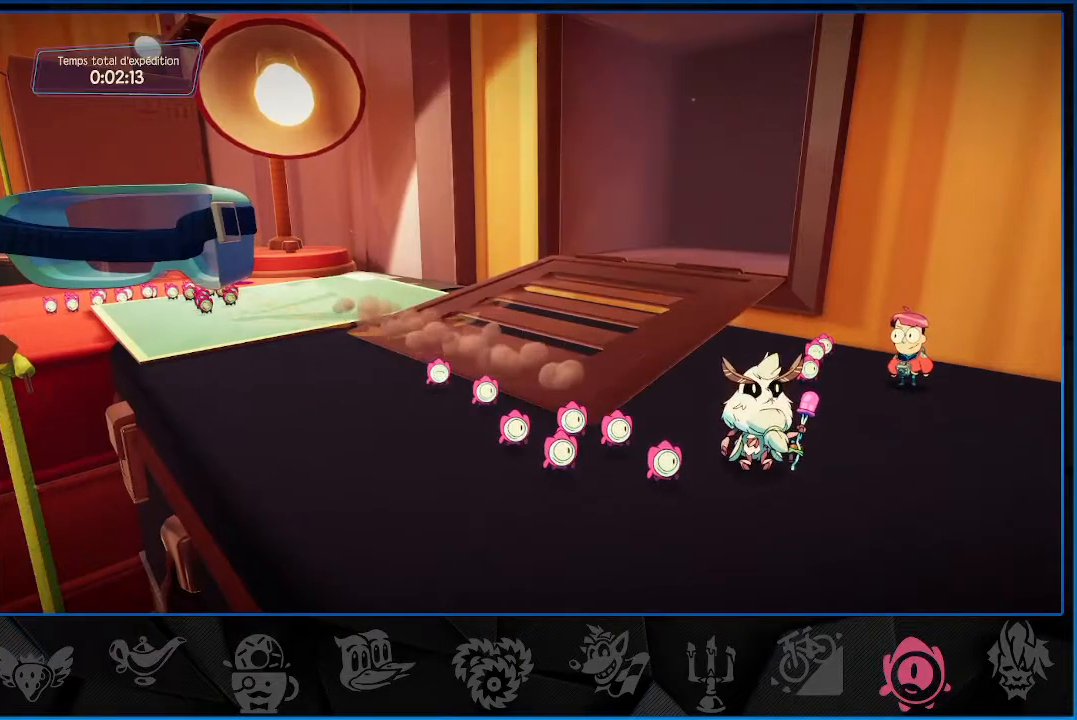
{"buttons": ["CROSS"], "left_stick": "center", "right_stick": "center", "events": [[50, "CROSS", "down"], [150, "CROSS", "up"], [233, "CROSS", "down"], [283, "CROSS", "up"], [350, "CROSS", "down"], [417, "CROSS", "up"], [467, "CROSS", "down"]]}
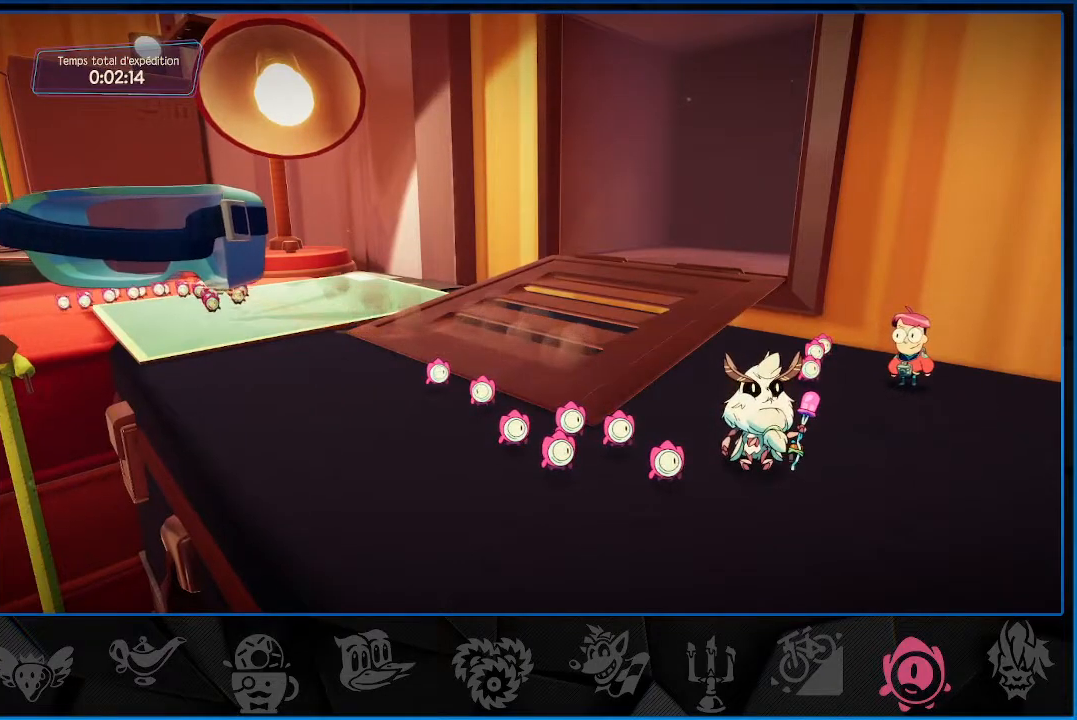
{"buttons": [], "left_stick": "center", "right_stick": "center", "events": [[17, "CROSS", "up"], [183, "CROSS", "down"], [367, "CROSS", "up"]]}
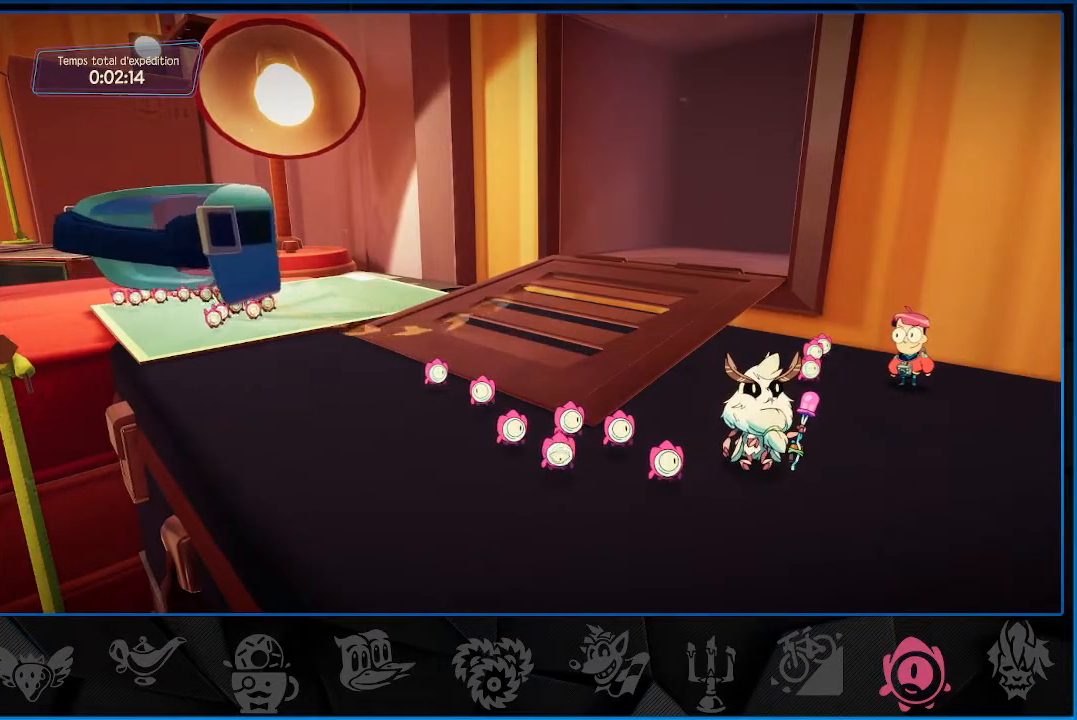
{"buttons": [], "left_stick": "center", "right_stick": "center", "events": []}
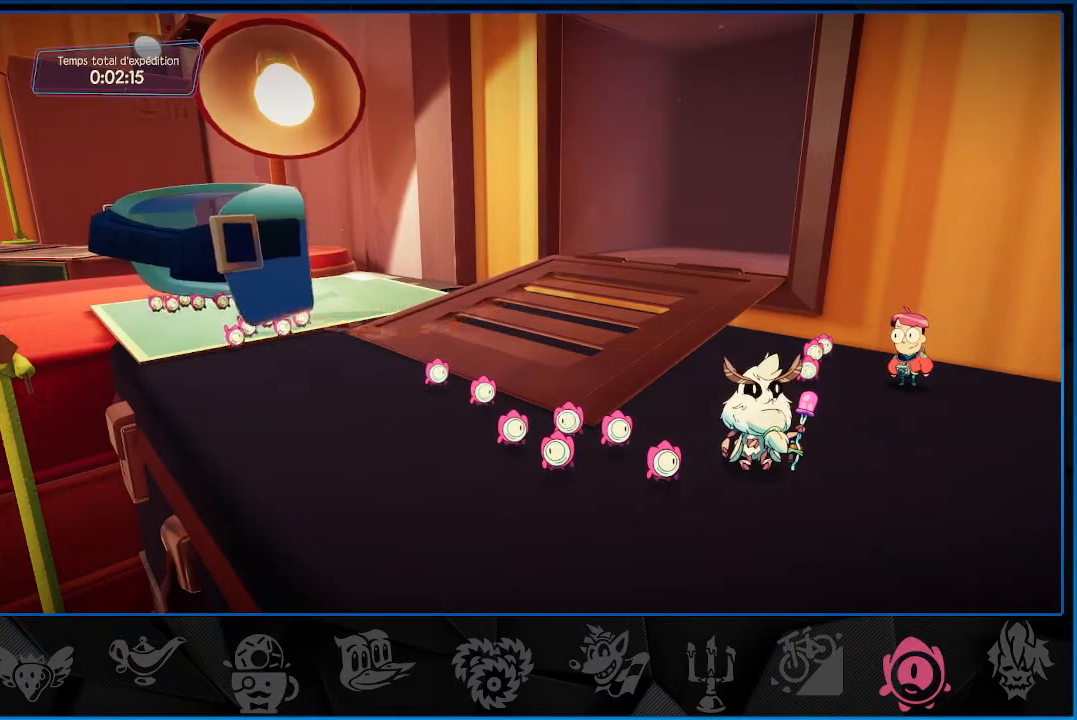
{"buttons": [], "left_stick": "center", "right_stick": "center", "events": []}
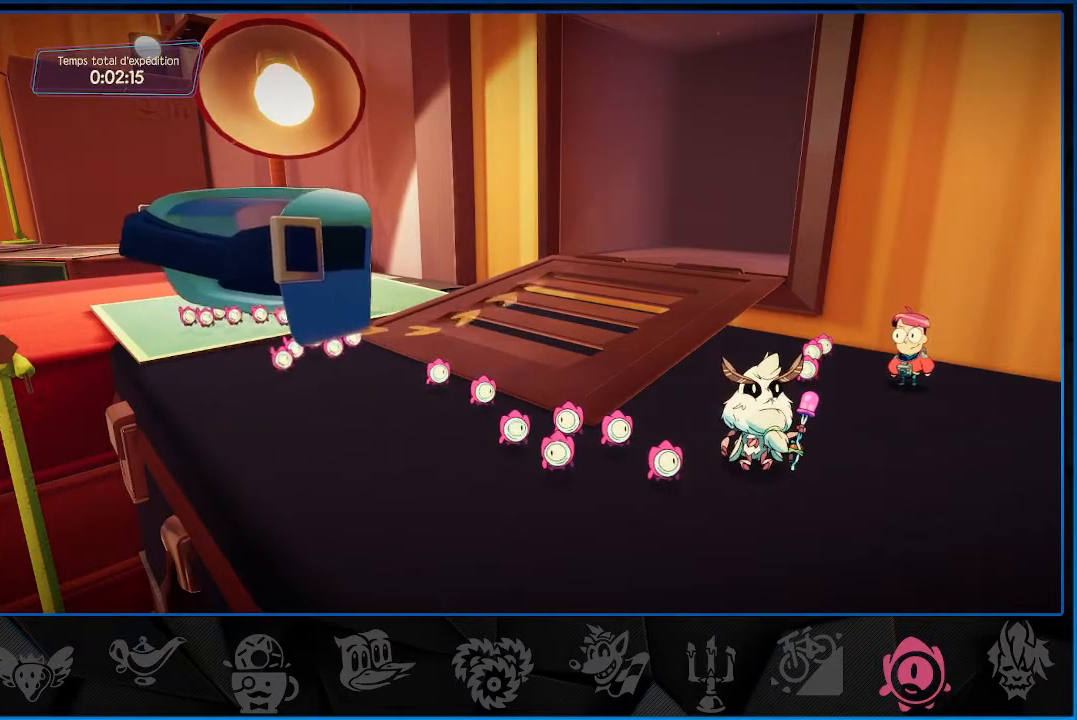
{"buttons": [], "left_stick": "center", "right_stick": "center", "events": []}
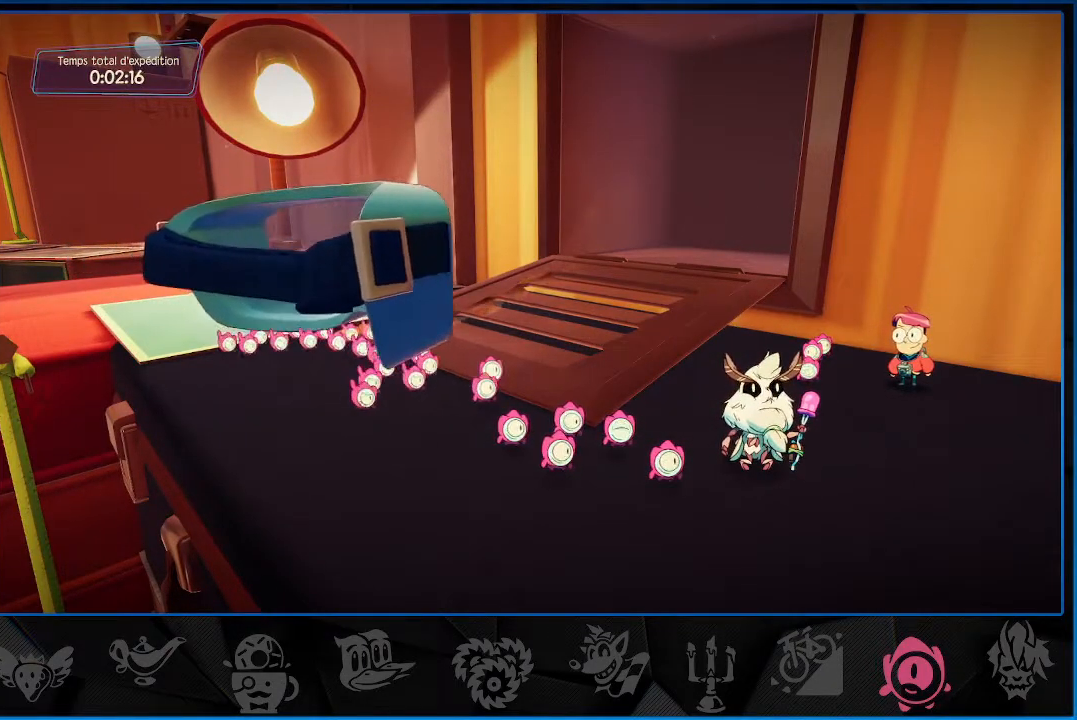
{"buttons": [], "left_stick": "center", "right_stick": "center", "events": []}
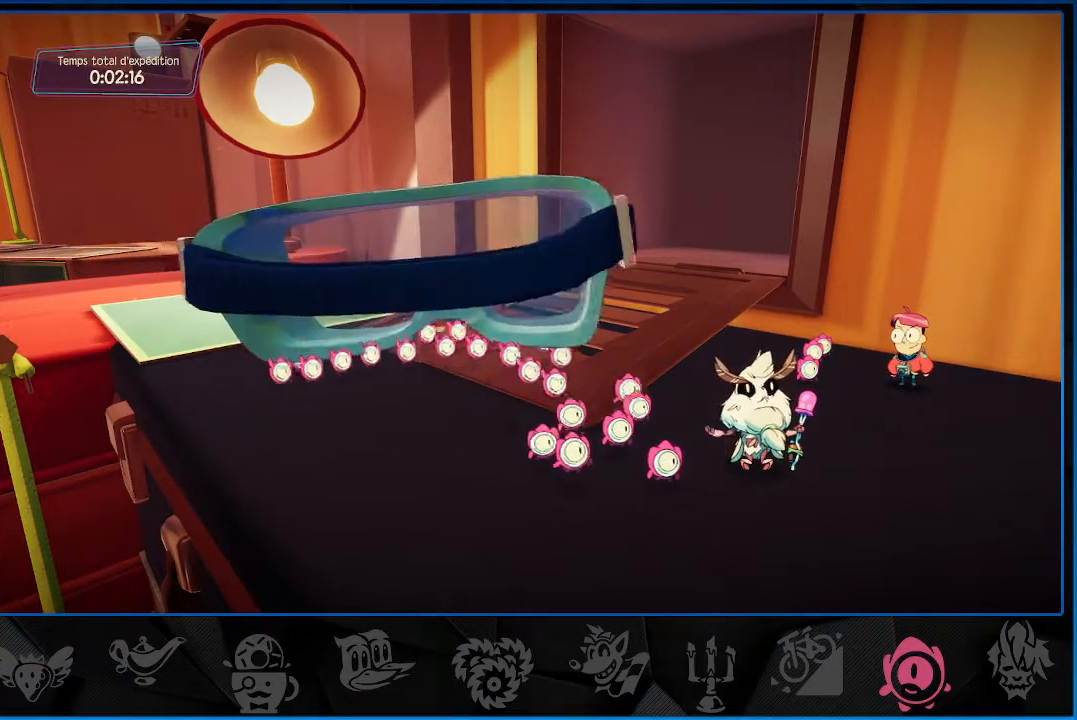
{"buttons": [], "left_stick": "center", "right_stick": "center", "events": []}
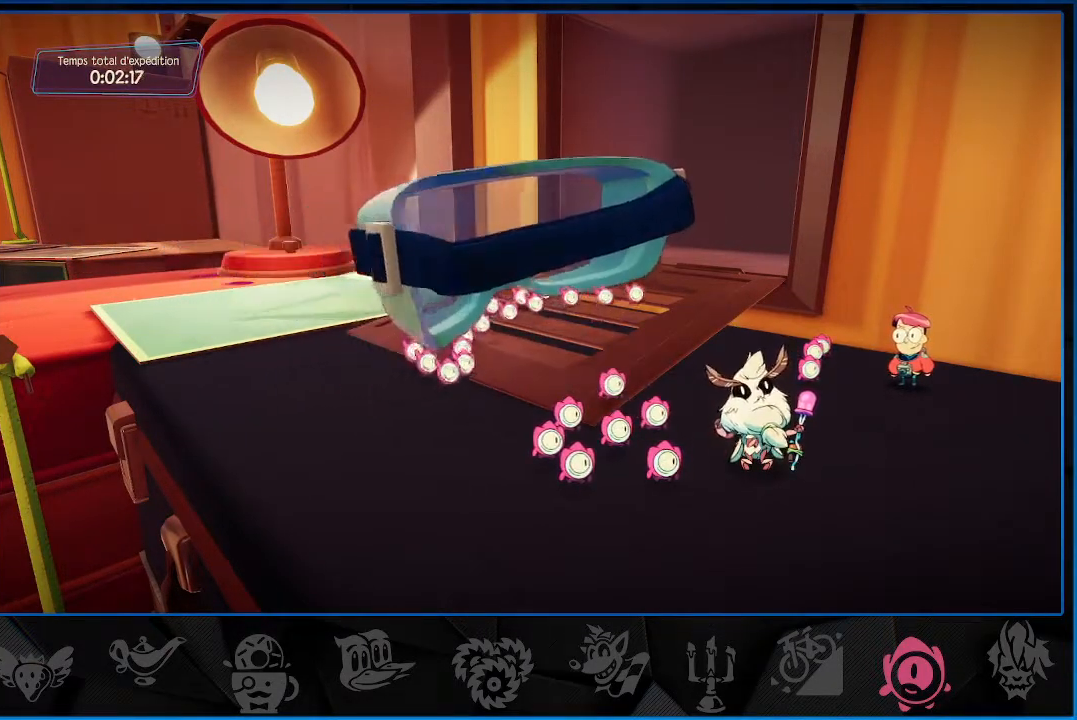
{"buttons": [], "left_stick": "center", "right_stick": "center", "events": []}
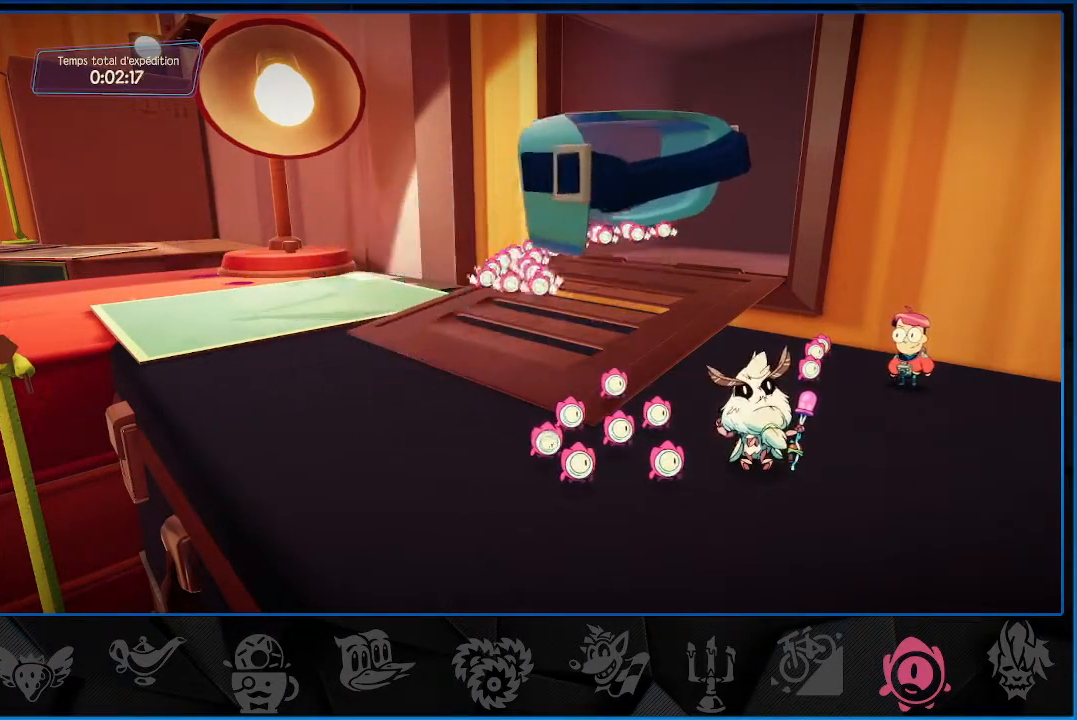
{"buttons": [], "left_stick": "center", "right_stick": "center", "events": []}
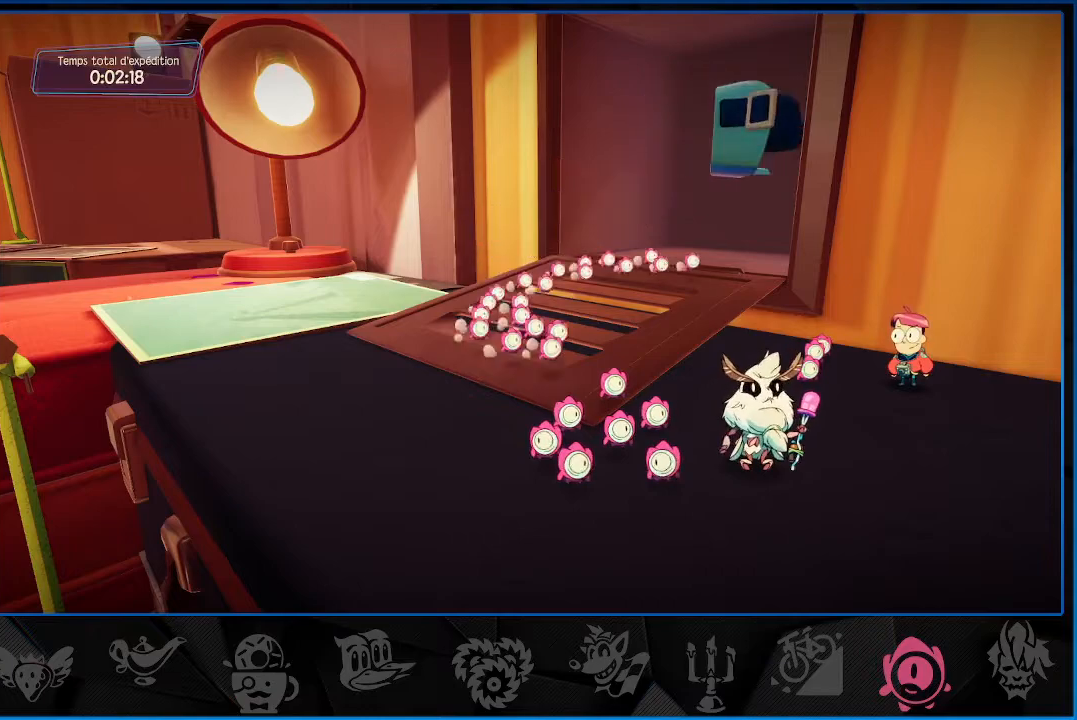
{"buttons": [], "left_stick": "center", "right_stick": "center", "events": []}
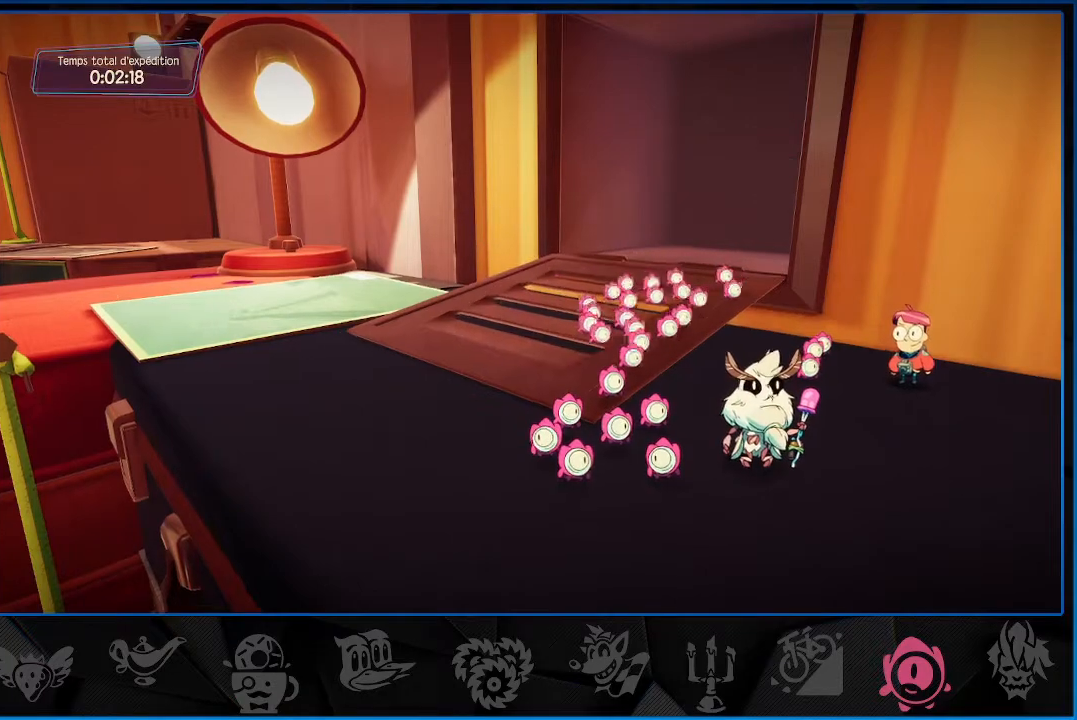
{"buttons": [], "left_stick": "center", "right_stick": "center", "events": []}
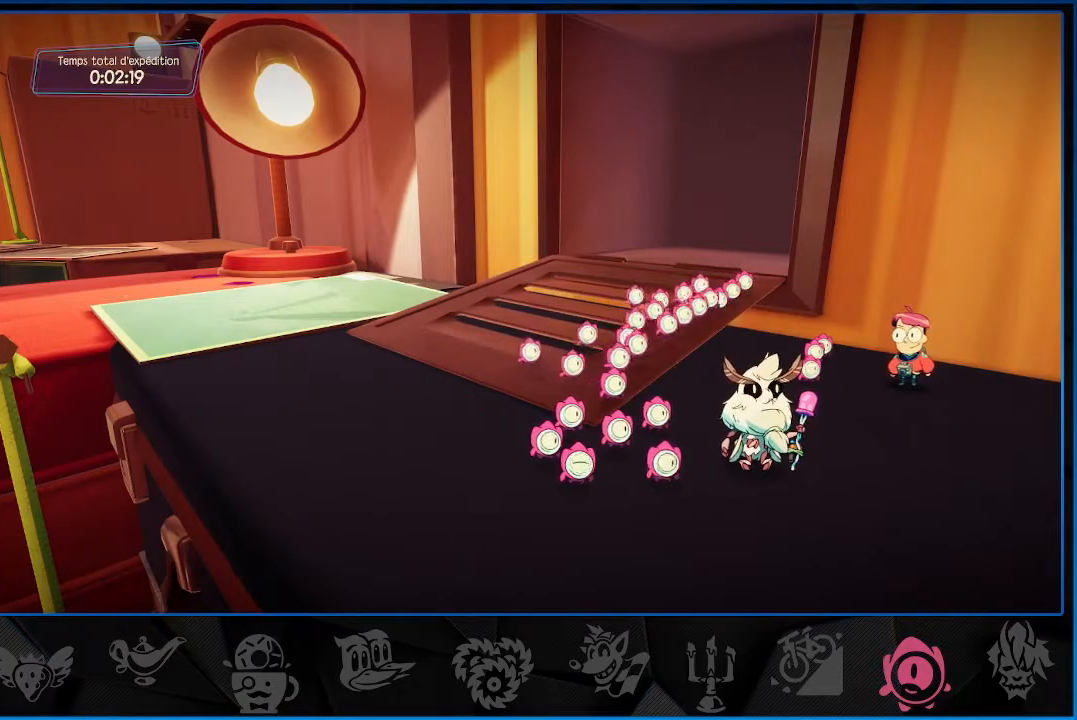
{"buttons": [], "left_stick": "center", "right_stick": "center", "events": []}
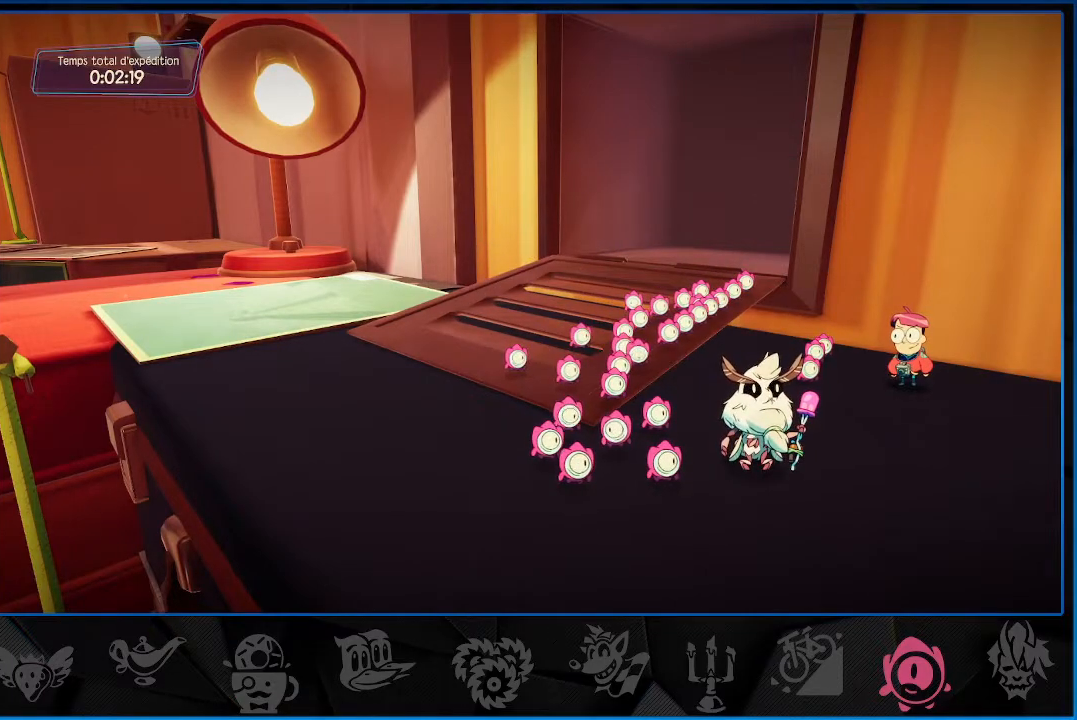
{"buttons": [], "left_stick": "up-left", "right_stick": "center", "events": [[450, "left_stick", "up-left"]]}
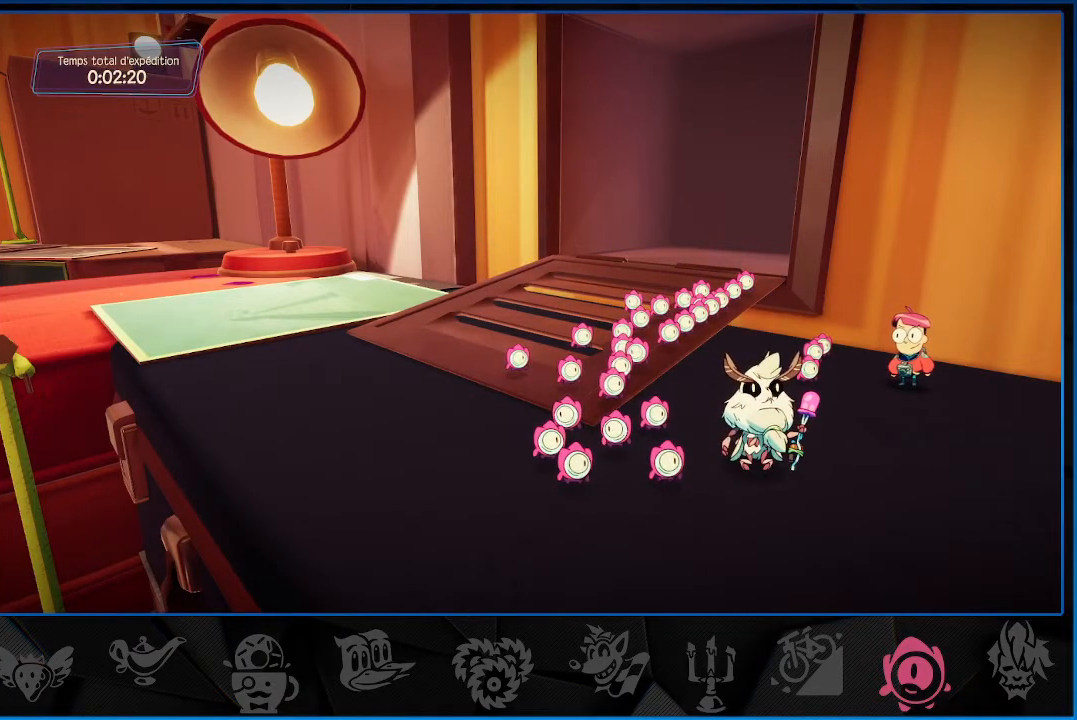
{"buttons": [], "left_stick": "up-left", "right_stick": "center", "events": []}
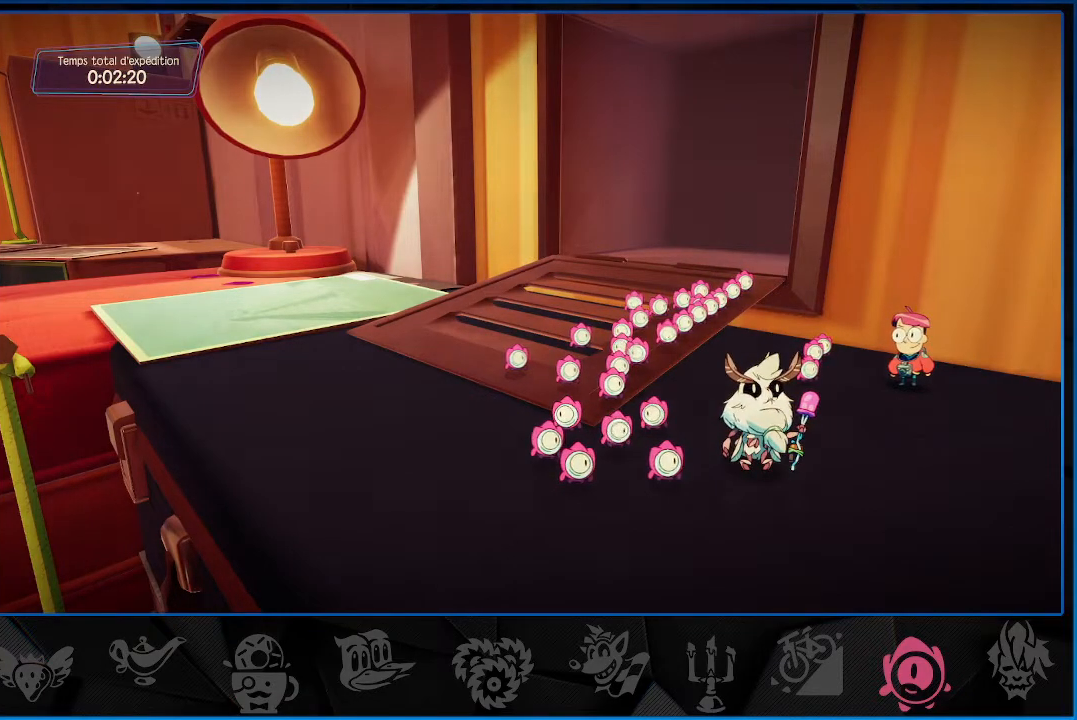
{"buttons": [], "left_stick": "up-left", "right_stick": "center", "events": []}
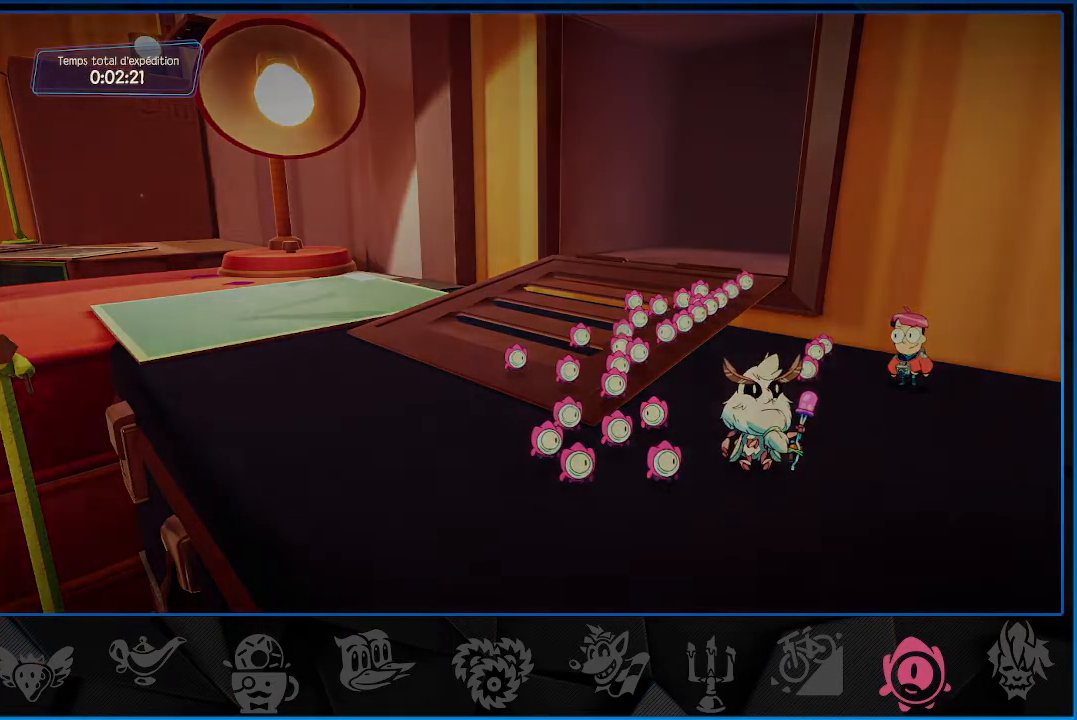
{"buttons": [], "left_stick": "up-left", "right_stick": "center", "events": []}
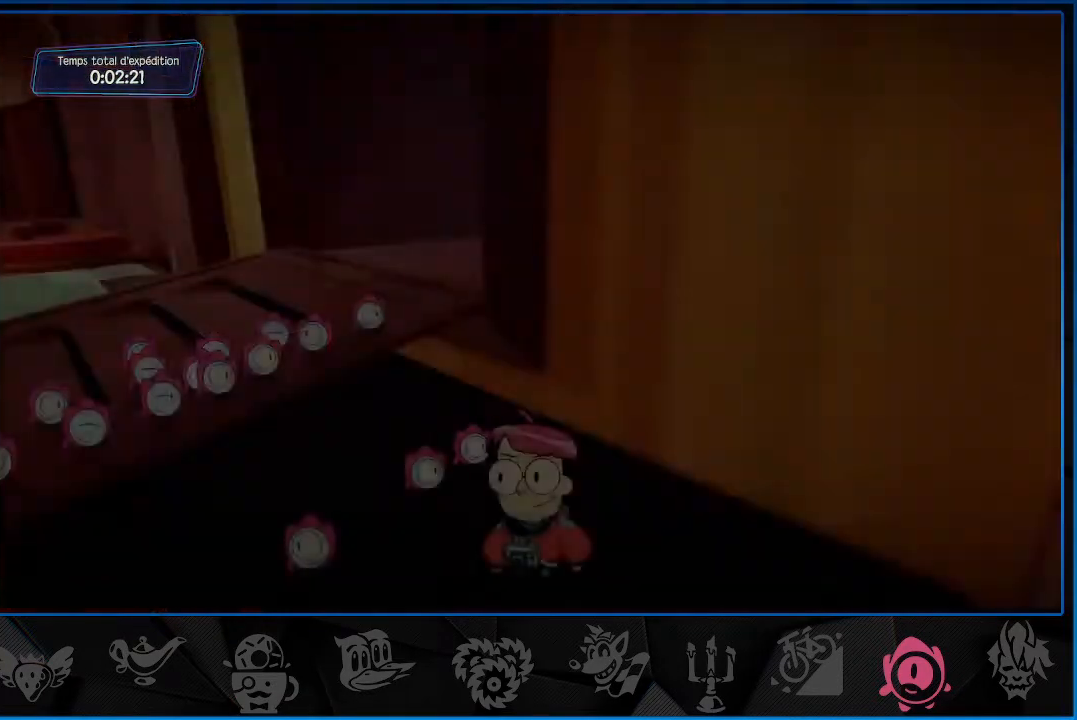
{"buttons": [], "left_stick": "up-left", "right_stick": "center", "events": []}
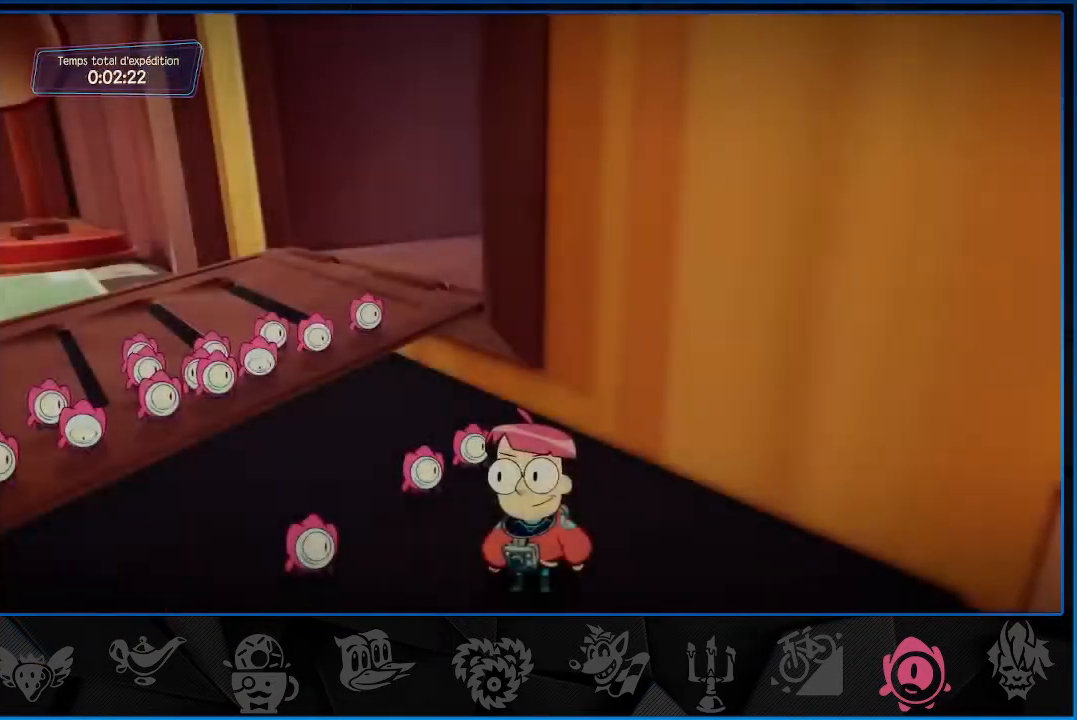
{"buttons": [], "left_stick": "up-left", "right_stick": "center", "events": []}
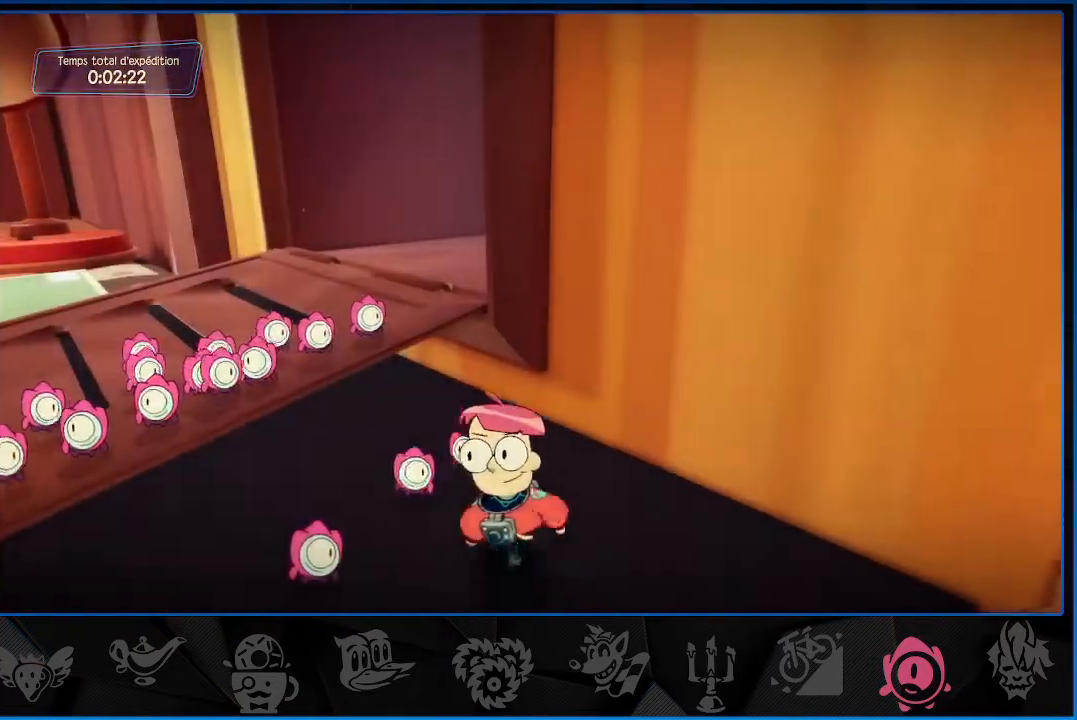
{"buttons": [], "left_stick": "up", "right_stick": "center", "events": [[183, "CROSS", "down"], [367, "left_stick", "up"], [417, "CROSS", "up"]]}